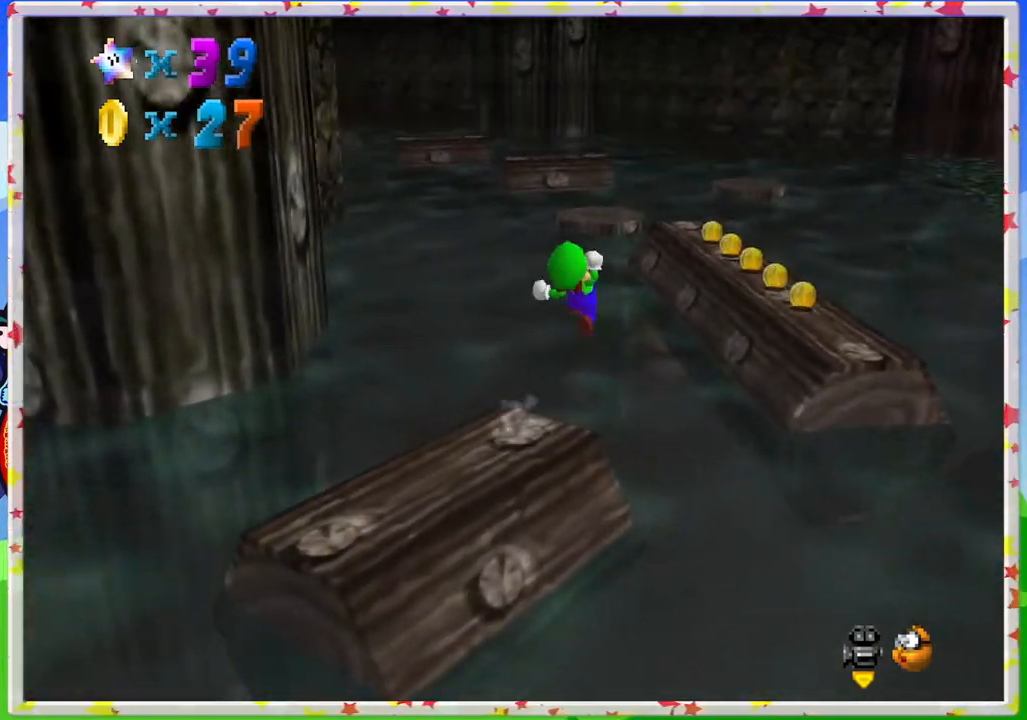
Gameplay with a controller (Nintendo layout); each line is a JSON object with the inputs held at the frame after it. "events" lists button and stick changes between this image and that frame as [ms after this image, input, new state], when the widget could be followed in between. Not read: L3 R3 Z.
{"buttons": [], "left_stick": "down-left", "events": [[83, "A", "up"], [333, "left_stick", "down-left"]]}
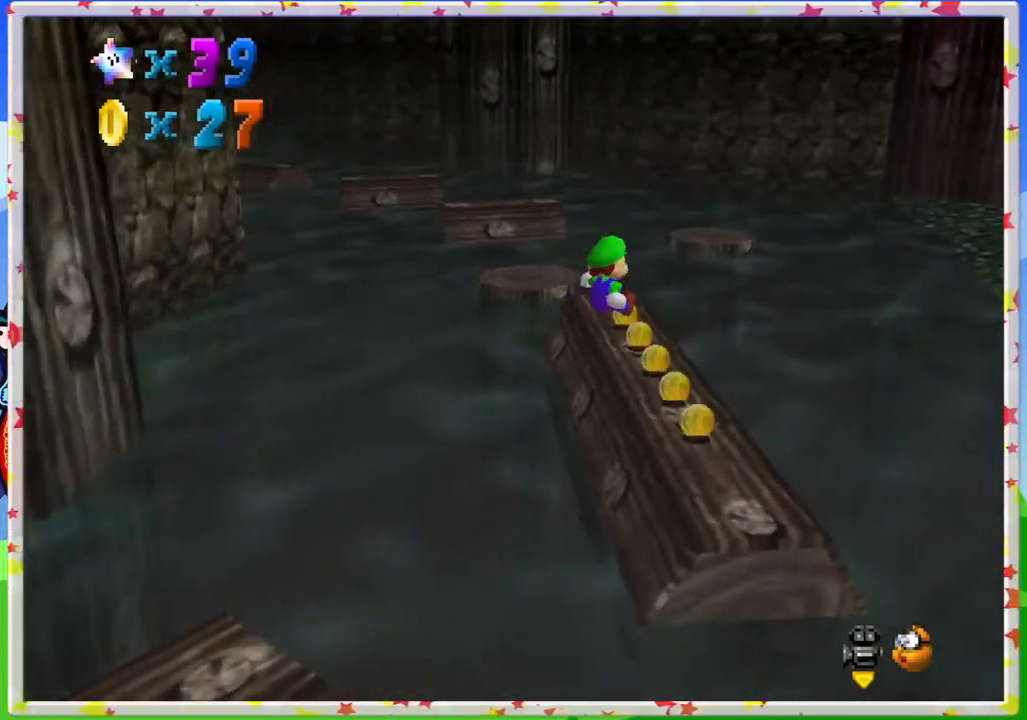
{"buttons": [], "left_stick": "up-left", "events": [[117, "left_stick", "center"], [183, "left_stick", "up"], [400, "left_stick", "up-left"]]}
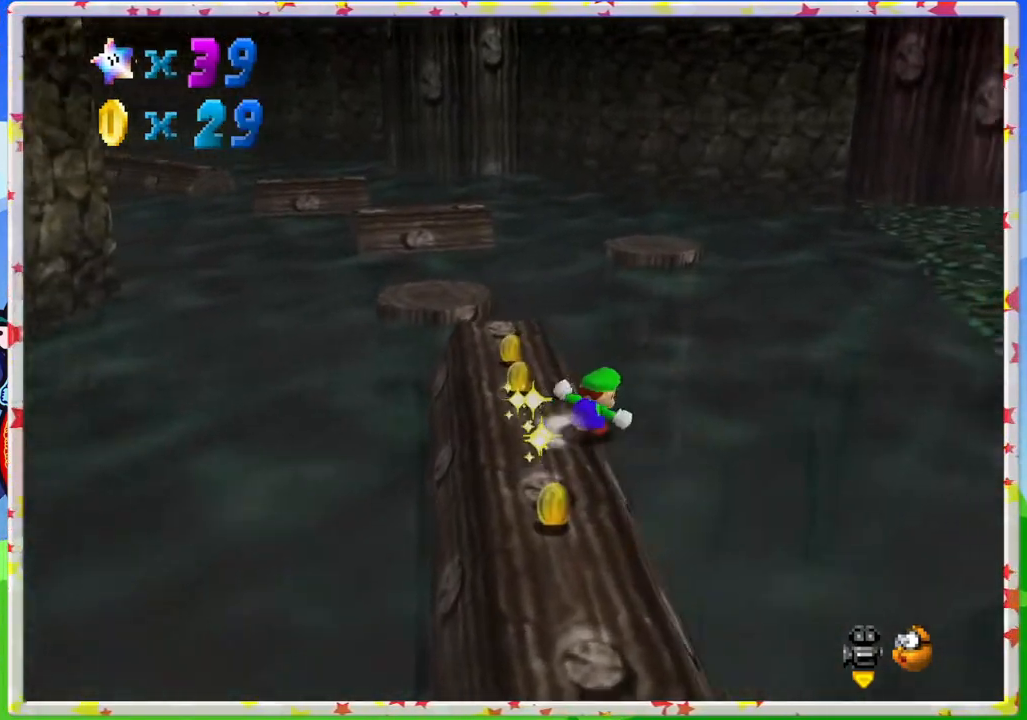
{"buttons": [], "left_stick": "up", "events": [[417, "left_stick", "up"]]}
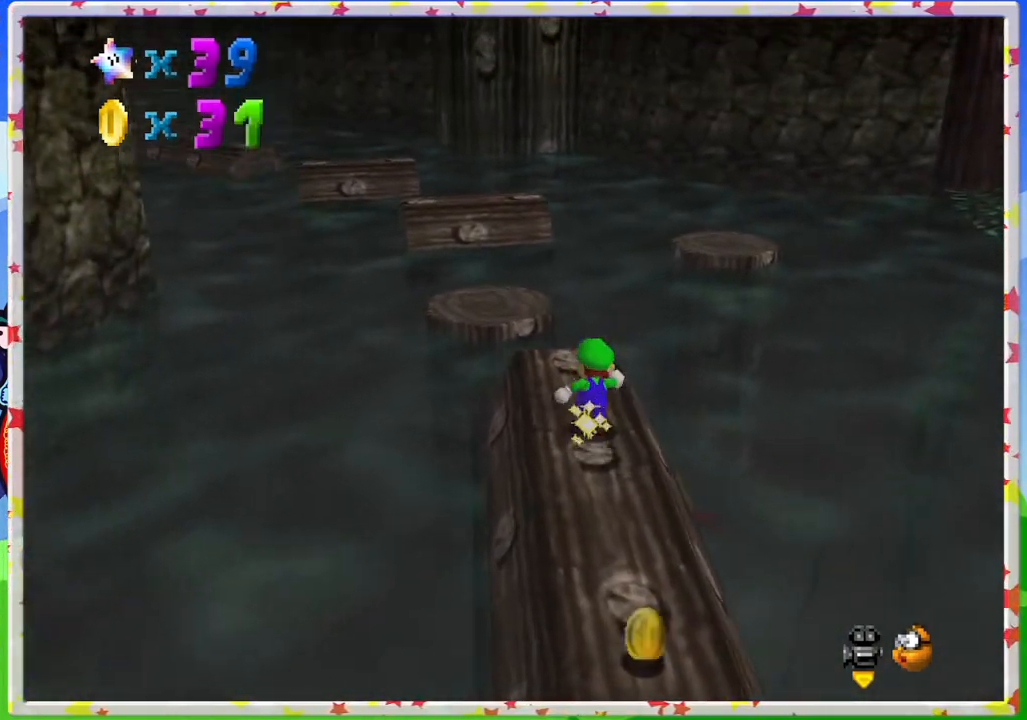
{"buttons": [], "left_stick": "down", "events": [[167, "A", "down"], [267, "A", "up"], [350, "left_stick", "down"]]}
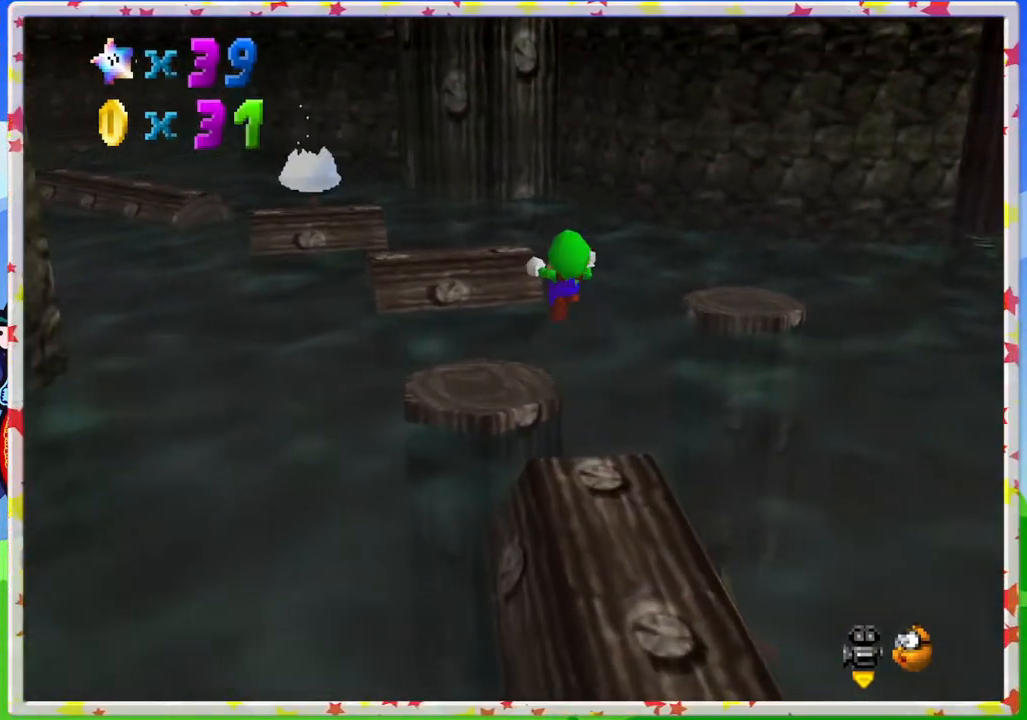
{"buttons": [], "left_stick": "up-right", "events": [[250, "C_RIGHT", "down"], [250, "left_stick", "left"], [317, "left_stick", "center"], [350, "C_RIGHT", "up"], [433, "left_stick", "up-right"]]}
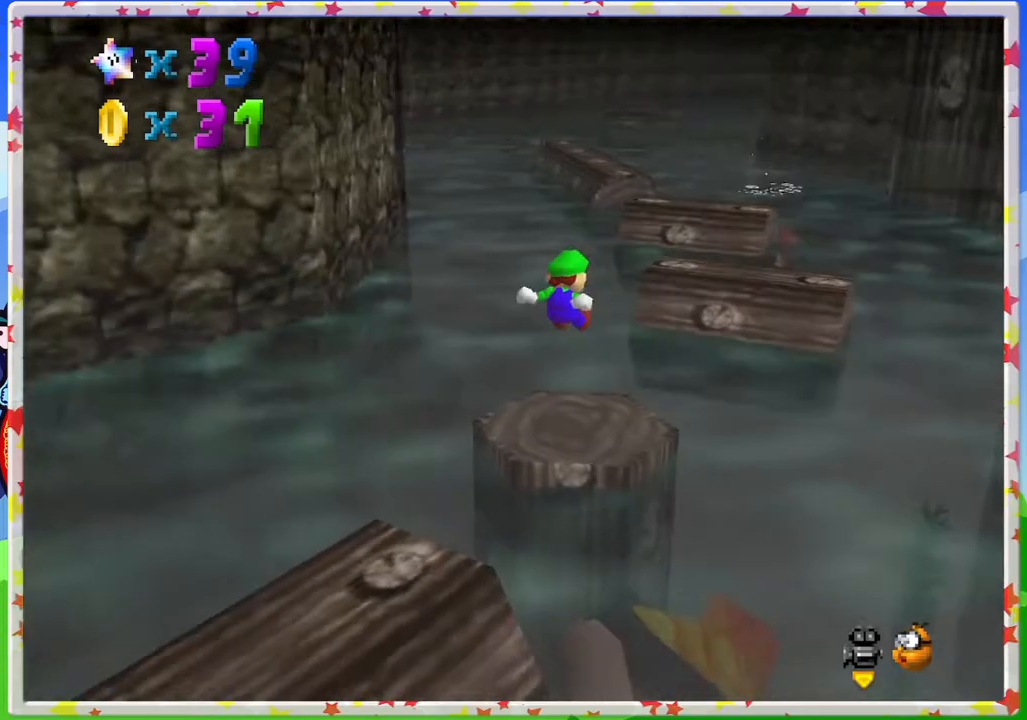
{"buttons": ["A"], "left_stick": "up", "events": [[67, "left_stick", "up"], [350, "A", "down"]]}
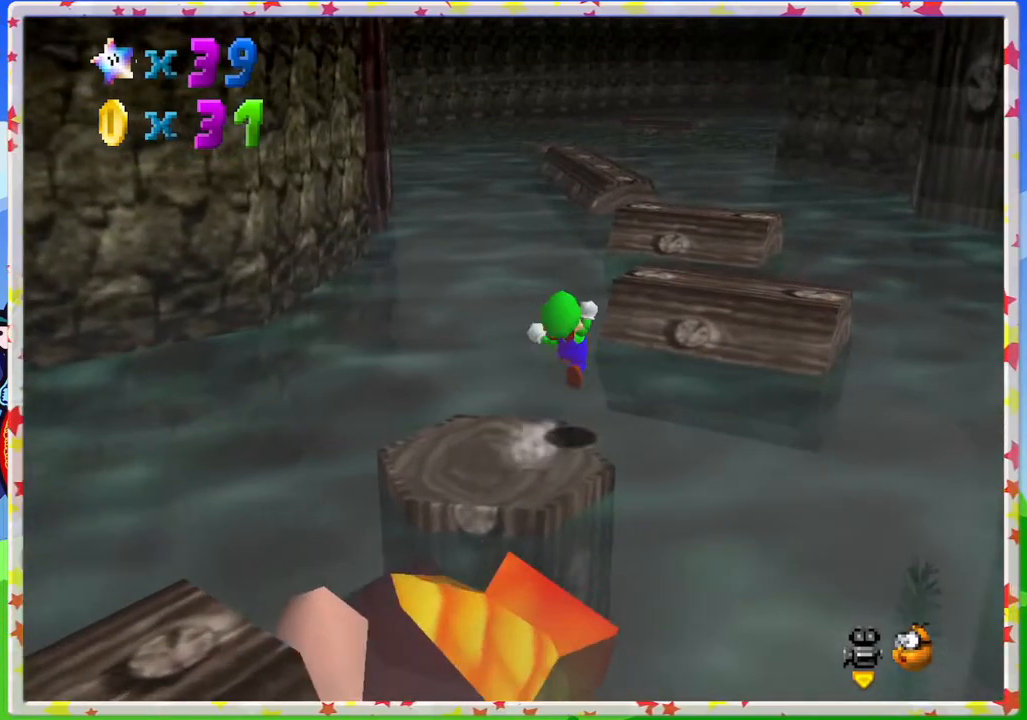
{"buttons": [], "left_stick": "down-left", "events": [[183, "A", "up"], [317, "left_stick", "center"], [417, "left_stick", "down"], [483, "left_stick", "down-left"]]}
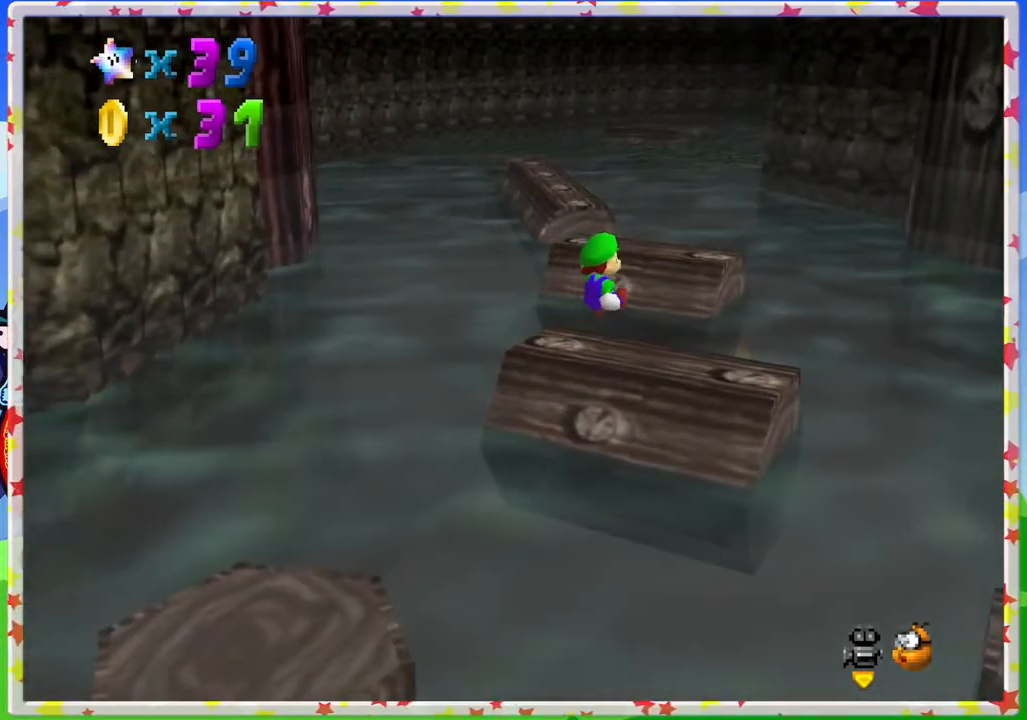
{"buttons": [], "left_stick": "up", "events": [[400, "left_stick", "center"], [483, "left_stick", "up"]]}
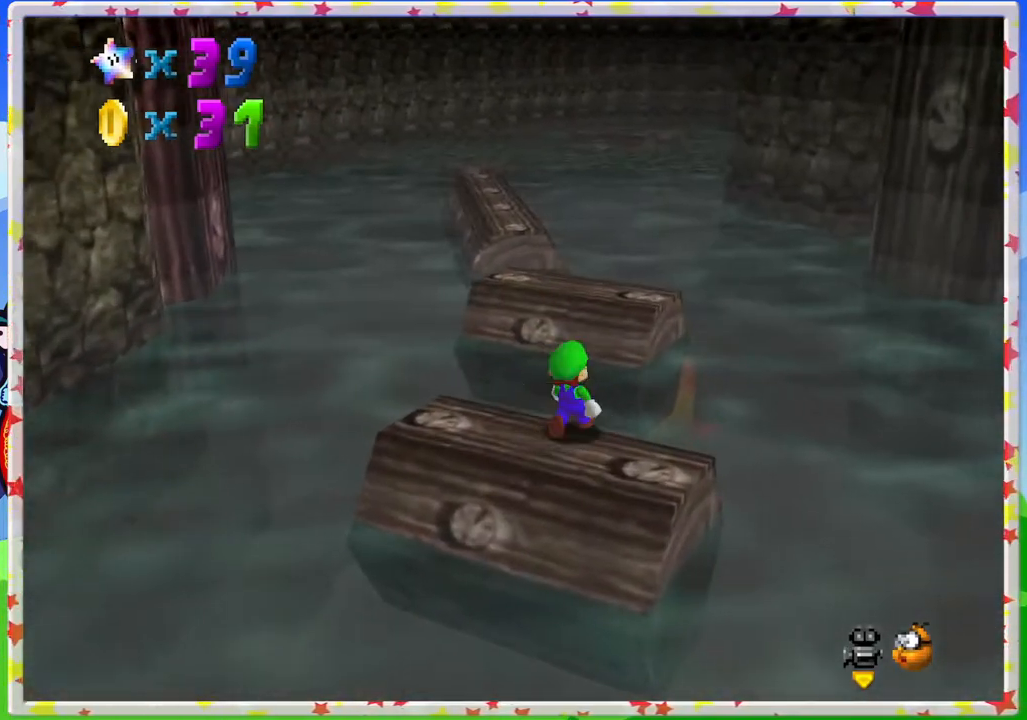
{"buttons": ["A"], "left_stick": "up", "events": [[383, "A", "down"]]}
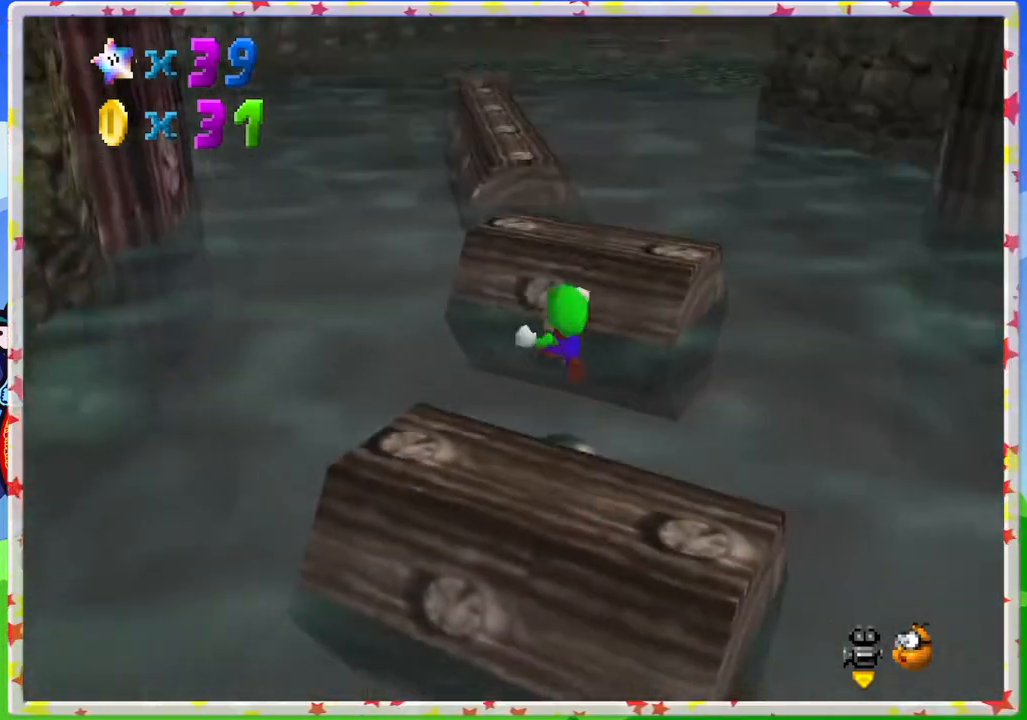
{"buttons": [], "left_stick": "down-right", "events": [[200, "A", "up"], [333, "left_stick", "down"], [467, "left_stick", "down-right"]]}
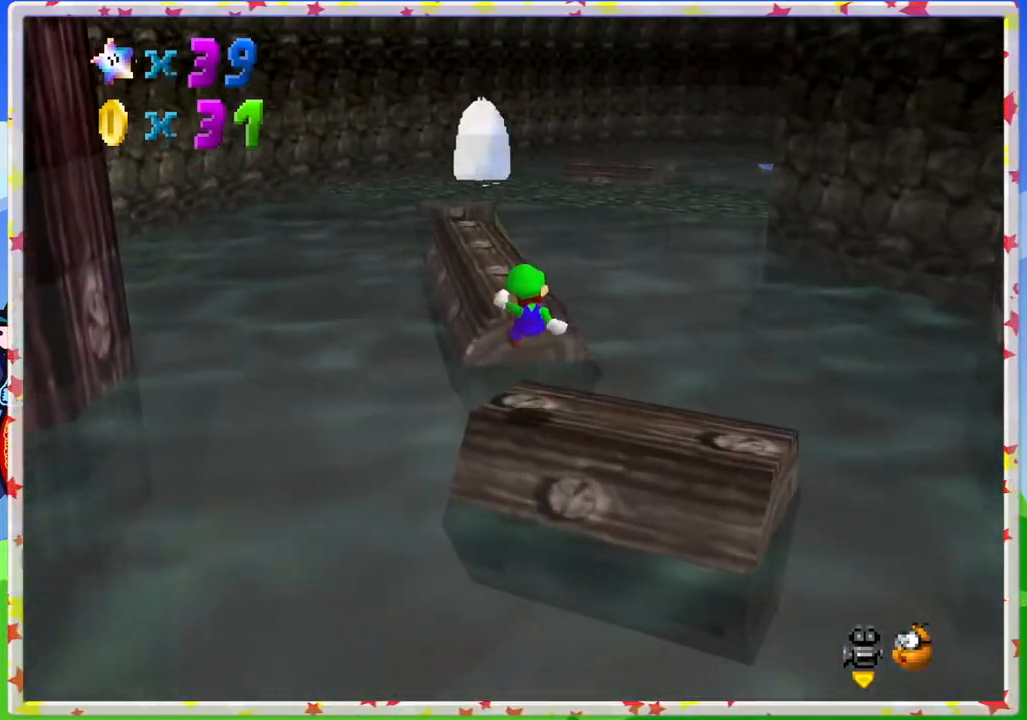
{"buttons": [], "left_stick": "up", "events": [[283, "A", "down"], [433, "A", "up"], [433, "left_stick", "up"]]}
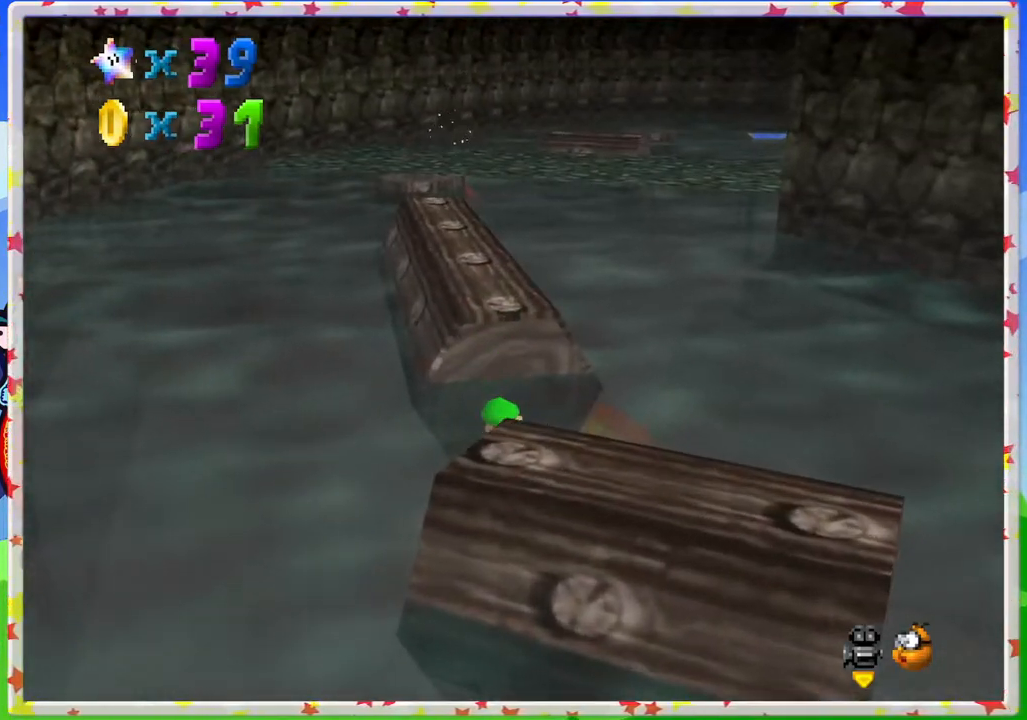
{"buttons": ["A"], "left_stick": "down", "events": [[117, "left_stick", "left"], [300, "A", "down"], [317, "left_stick", "down"]]}
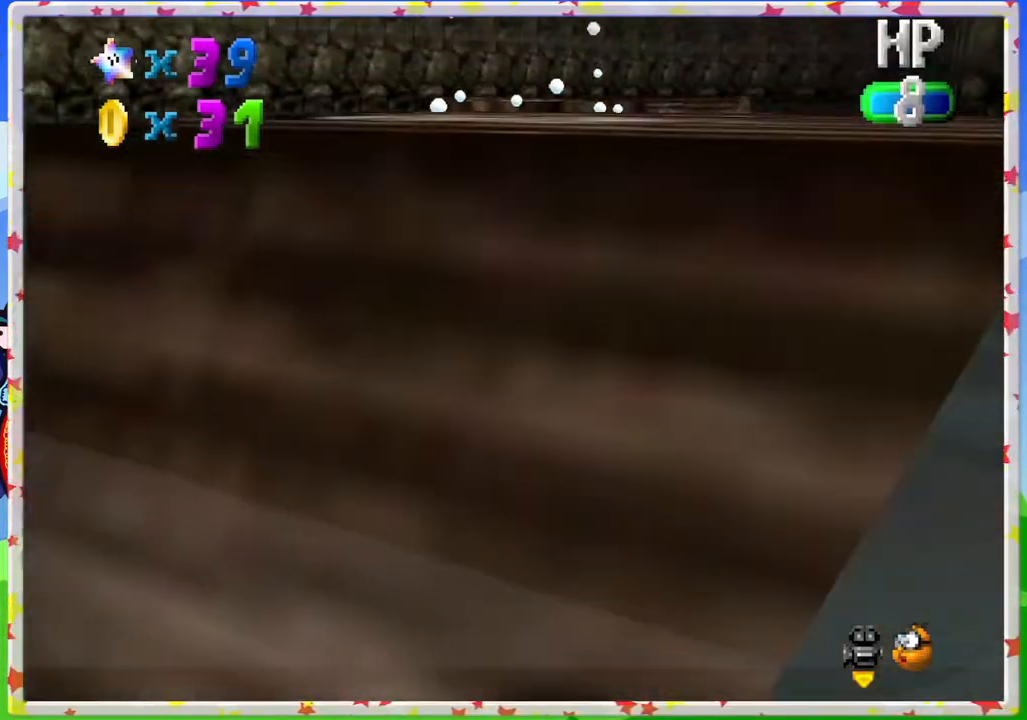
{"buttons": ["A"], "left_stick": "down", "events": [[50, "A", "up"], [200, "A", "down"]]}
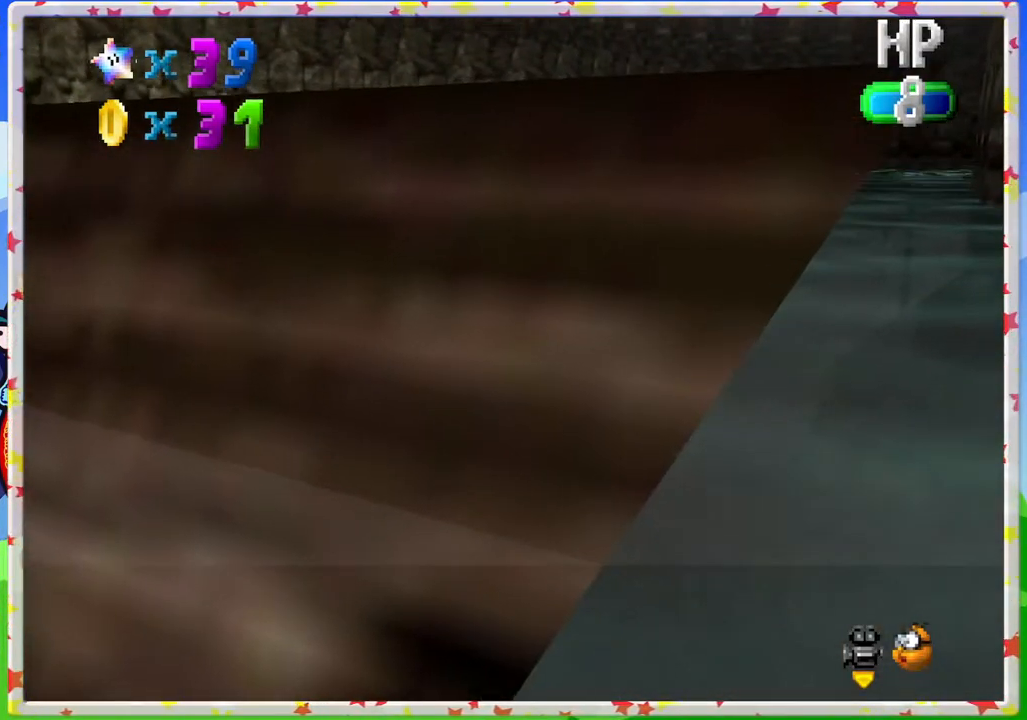
{"buttons": ["A"], "left_stick": "center", "events": [[117, "A", "up"], [167, "left_stick", "down-right"], [283, "A", "down"], [333, "left_stick", "center"]]}
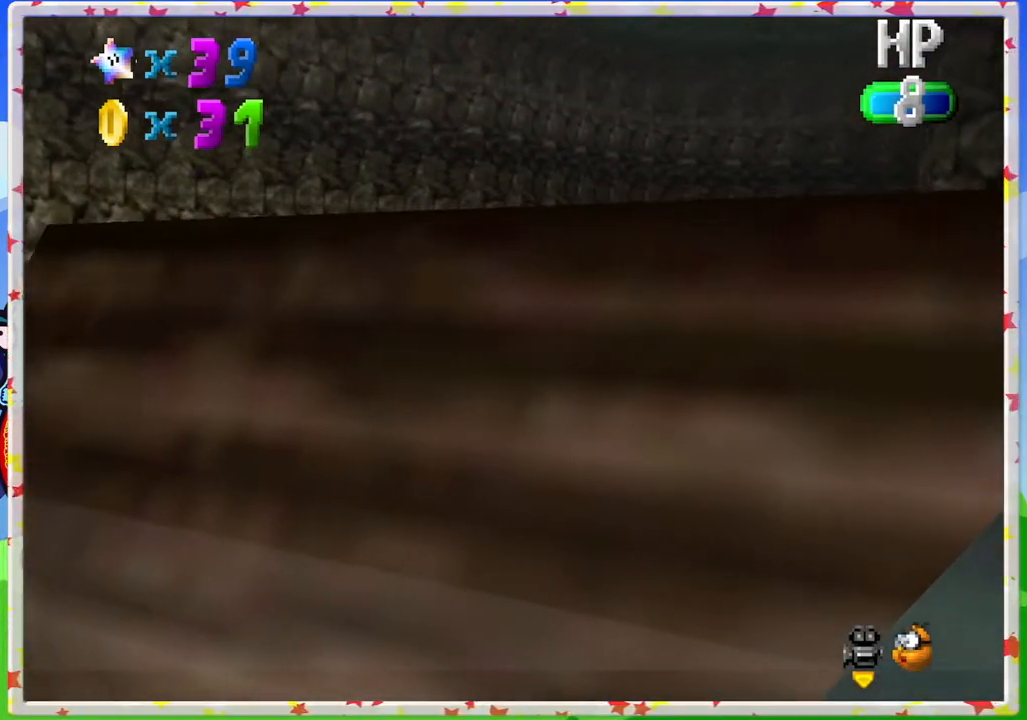
{"buttons": [], "left_stick": "up-left", "events": [[67, "A", "up"], [217, "left_stick", "down"], [250, "A", "down"], [417, "left_stick", "up-left"], [450, "A", "up"]]}
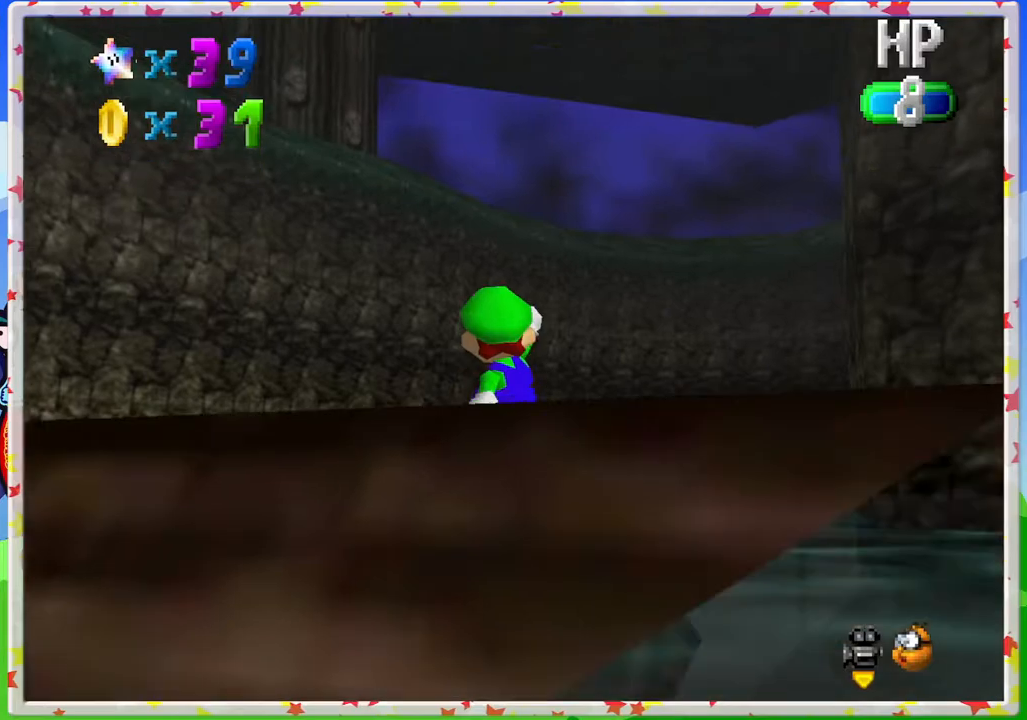
{"buttons": [], "left_stick": "up-left", "events": []}
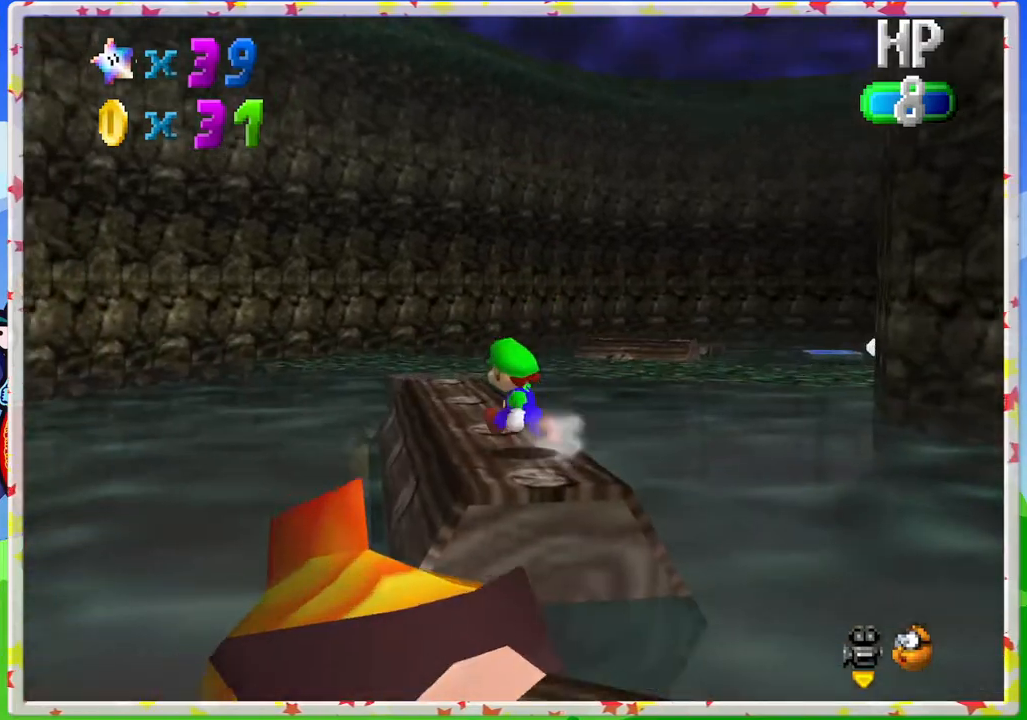
{"buttons": [], "left_stick": "up", "events": [[100, "left_stick", "up"]]}
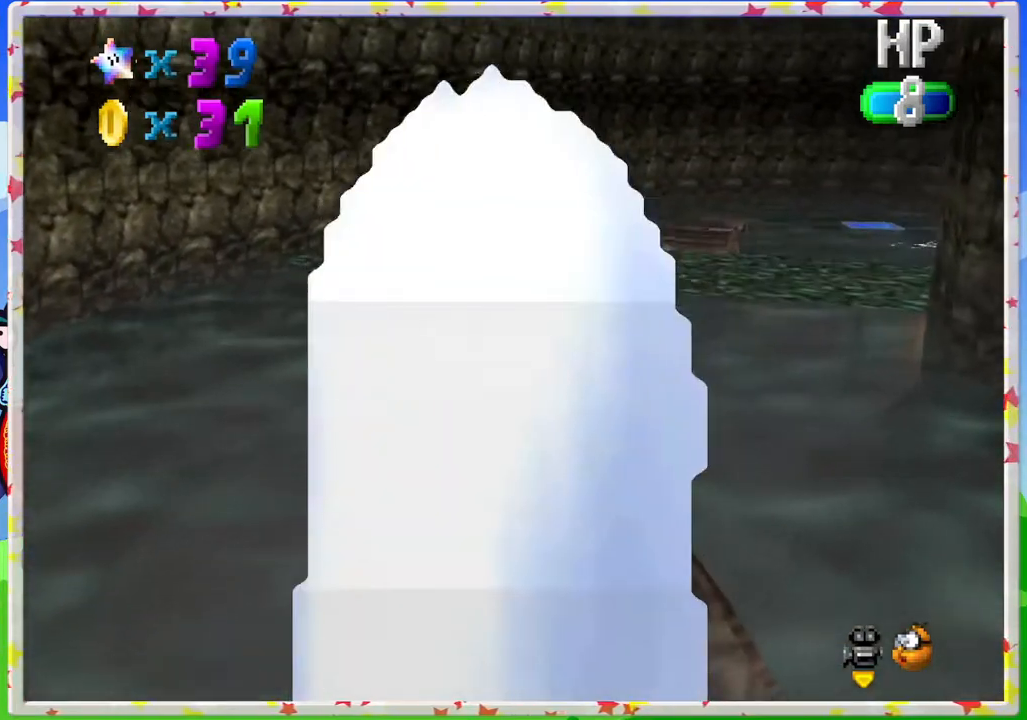
{"buttons": ["C_LEFT"], "left_stick": "up", "events": [[433, "C_LEFT", "down"]]}
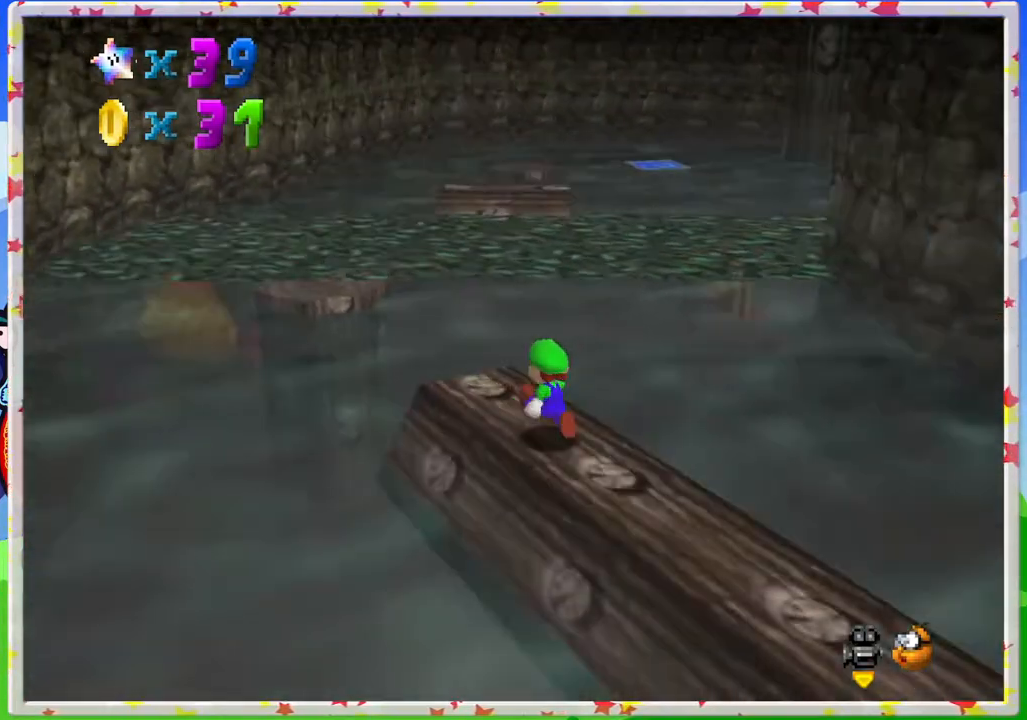
{"buttons": [], "left_stick": "center", "events": [[50, "C_LEFT", "up"], [100, "left_stick", "center"]]}
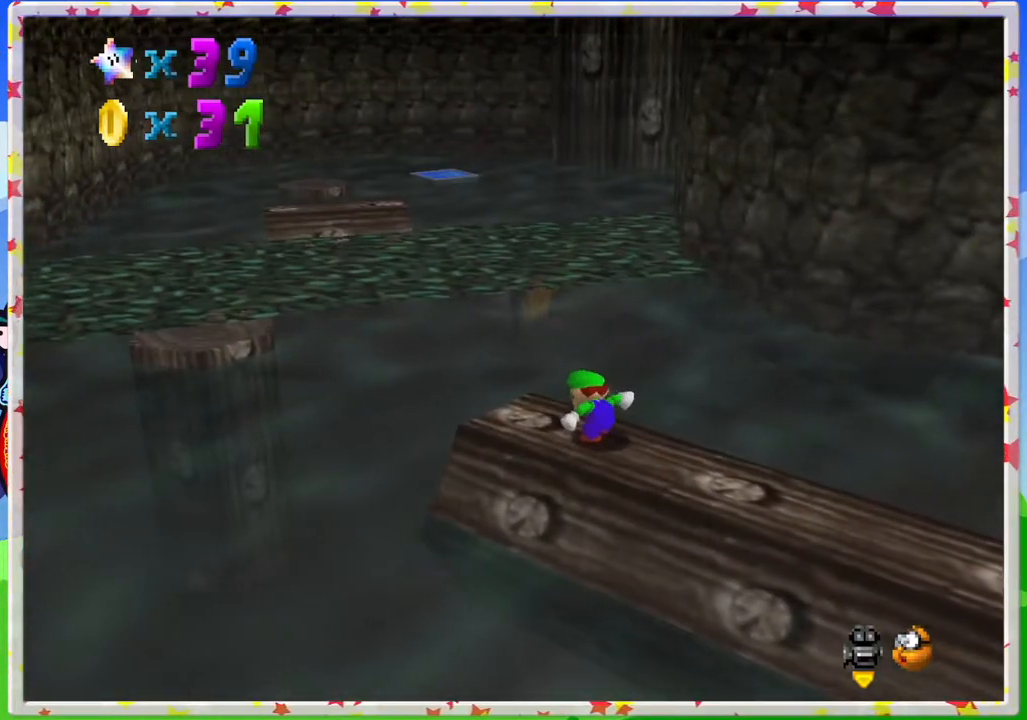
{"buttons": [], "left_stick": "center", "events": []}
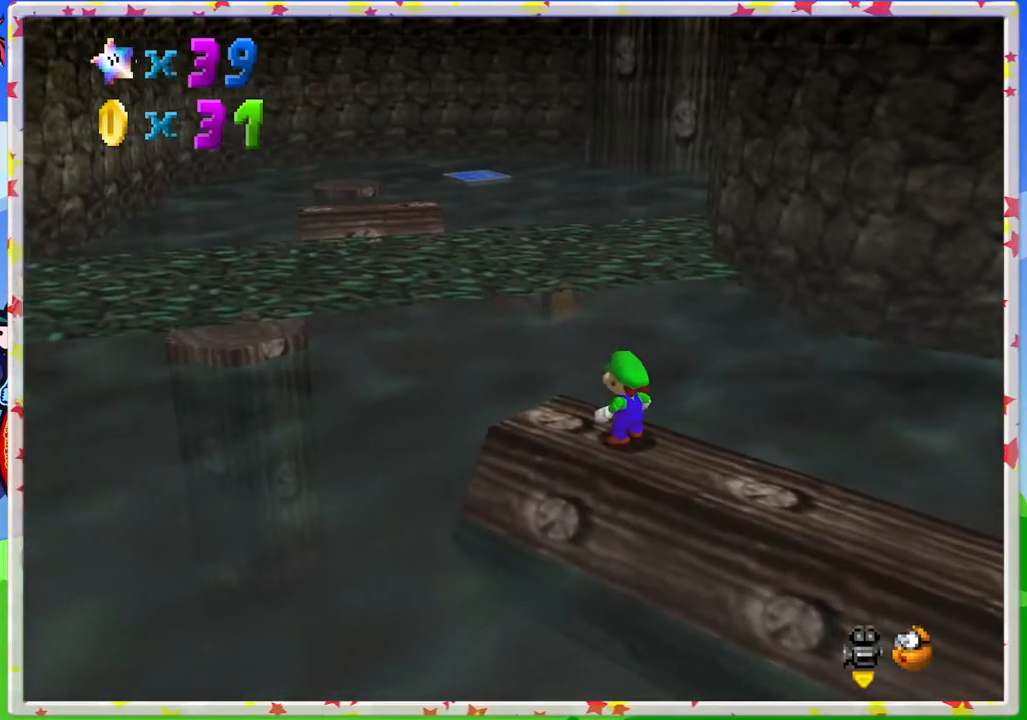
{"buttons": [], "left_stick": "center", "events": [[33, "C_LEFT", "down"], [150, "C_LEFT", "up"], [200, "C_LEFT", "down"], [350, "C_LEFT", "up"]]}
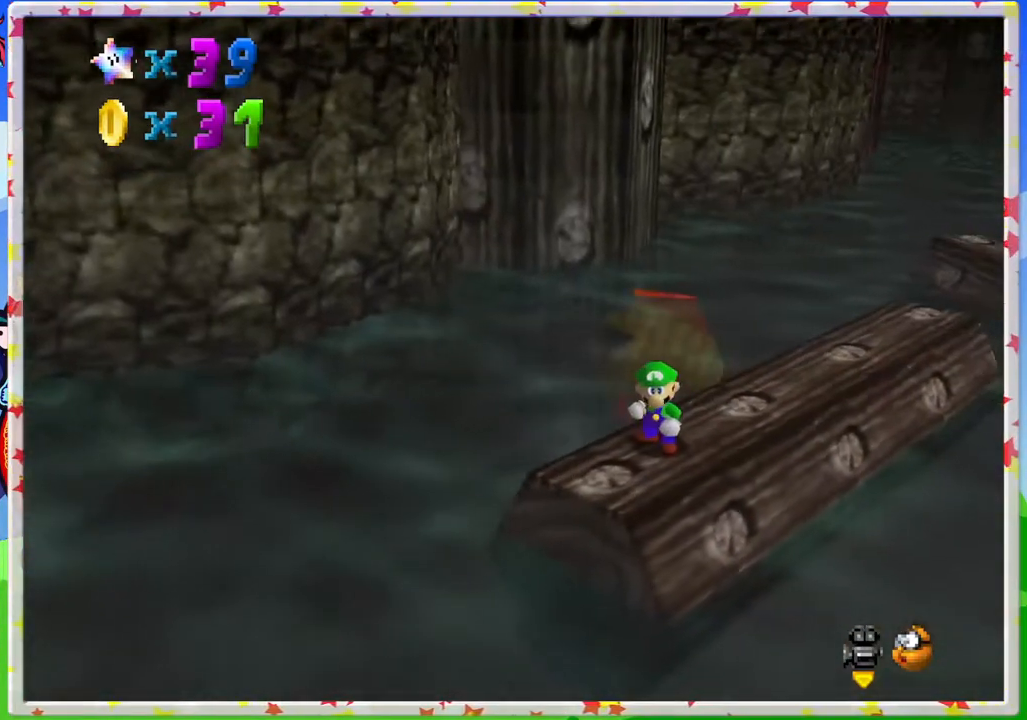
{"buttons": [], "left_stick": "center", "events": [[367, "C_LEFT", "down"], [483, "C_LEFT", "up"]]}
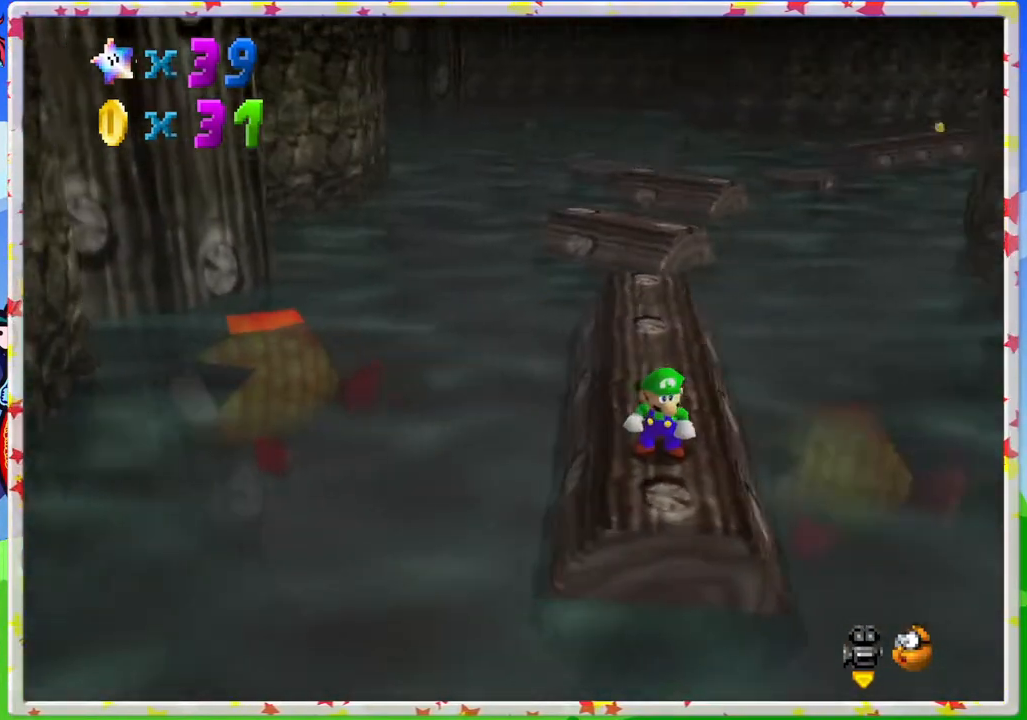
{"buttons": [], "left_stick": "center", "events": [[183, "START", "down"], [333, "START", "up"]]}
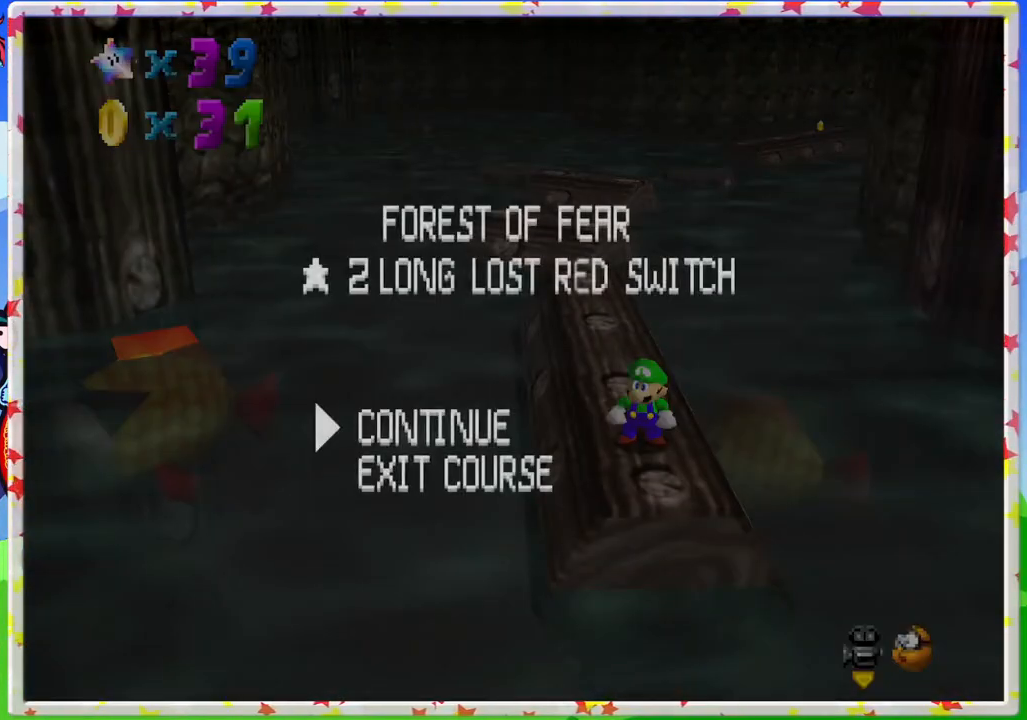
{"buttons": [], "left_stick": "center", "events": [[83, "DPAD_DOWN", "down"], [167, "DPAD_DOWN", "up"], [250, "DPAD_DOWN", "down"], [367, "DPAD_DOWN", "up"]]}
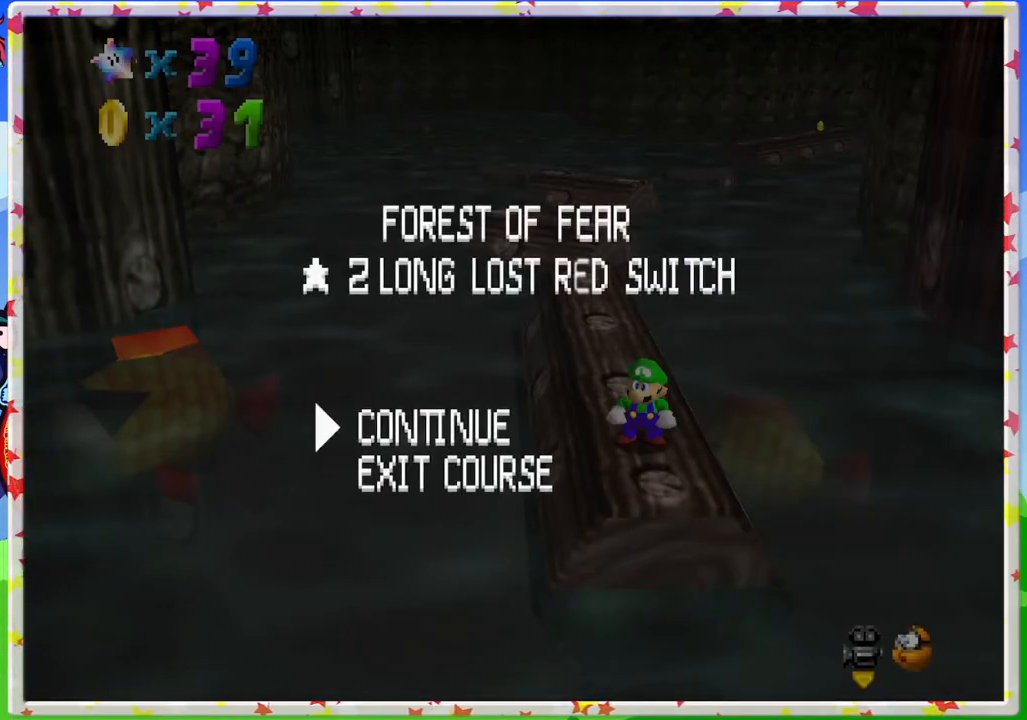
{"buttons": [], "left_stick": "center", "events": [[83, "left_stick", "down"], [233, "left_stick", "center"], [317, "A", "down"], [417, "A", "up"]]}
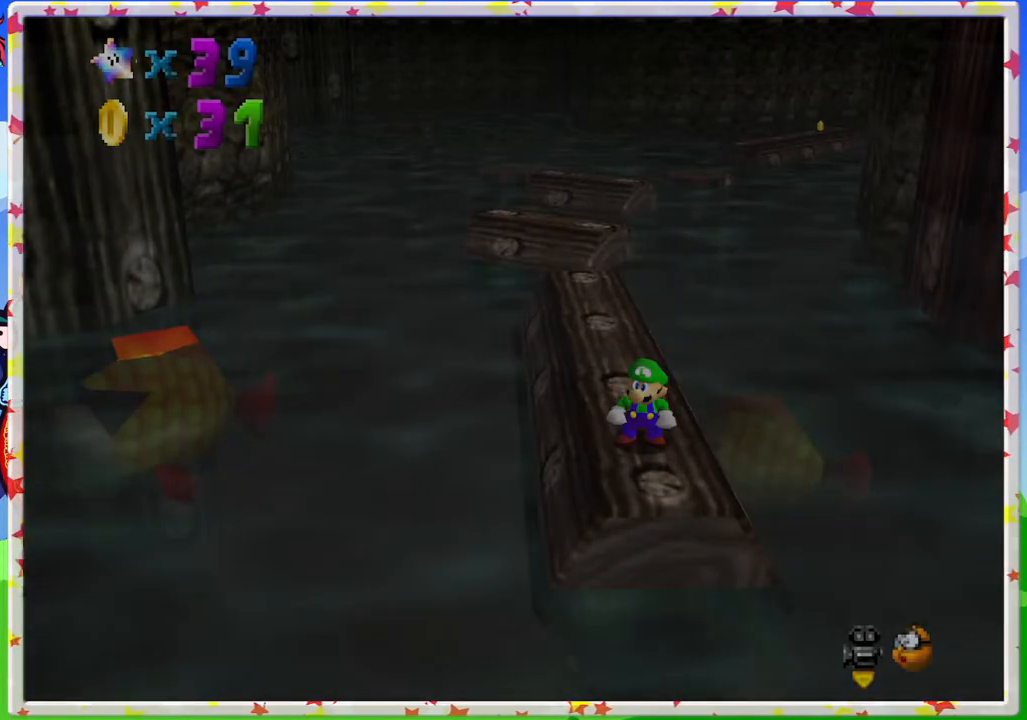
{"buttons": [], "left_stick": "center", "events": []}
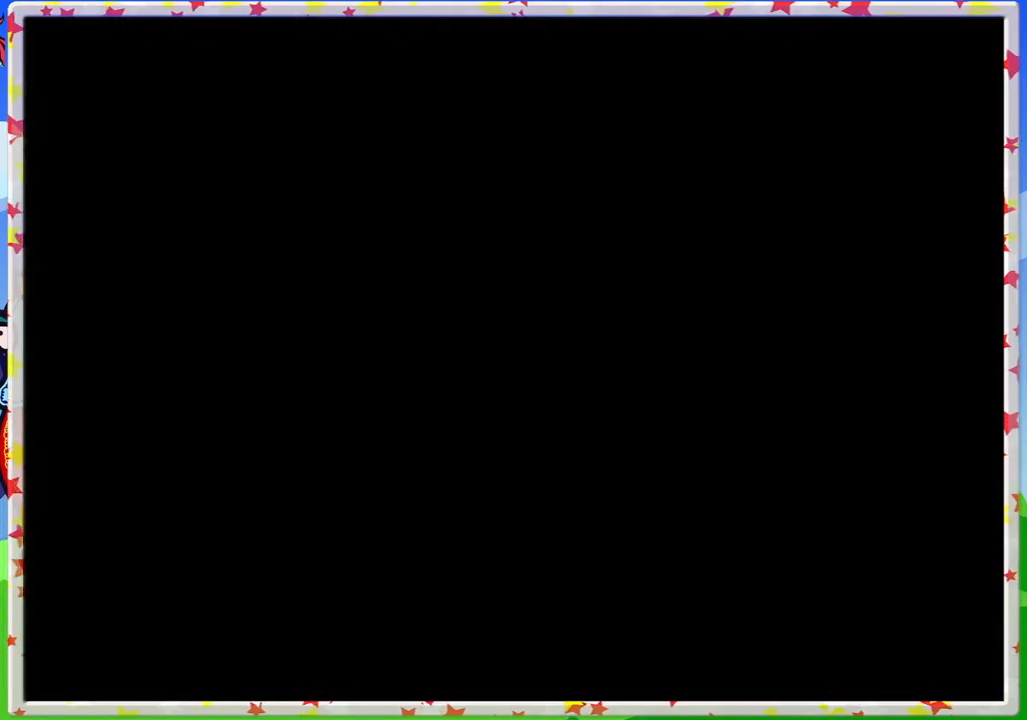
{"buttons": [], "left_stick": "center", "events": []}
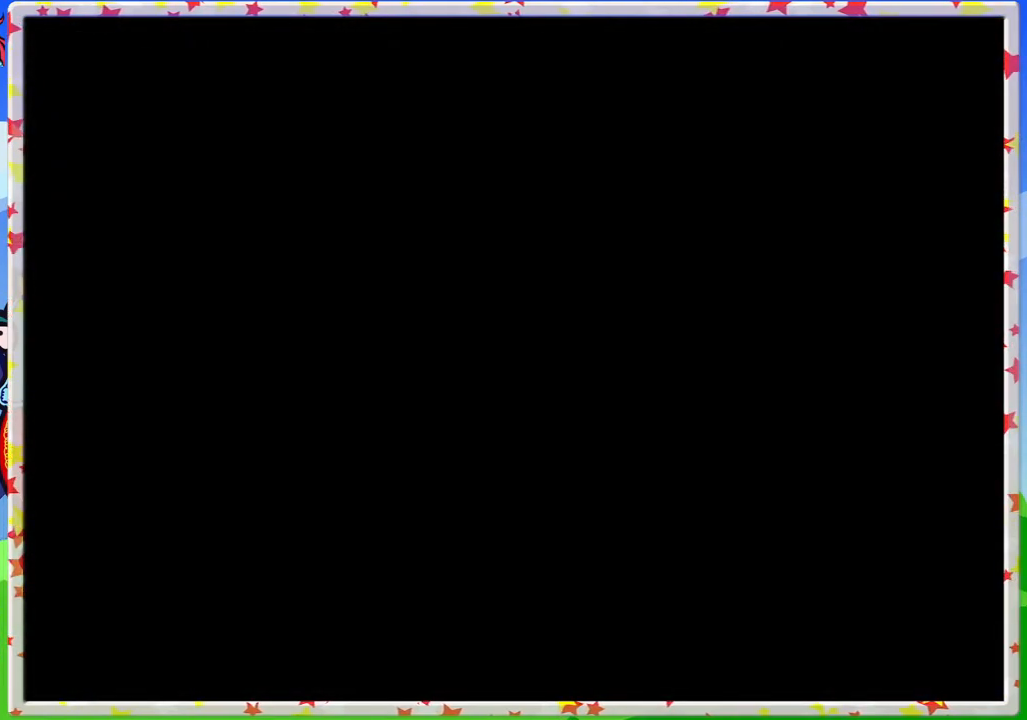
{"buttons": [], "left_stick": "center", "events": []}
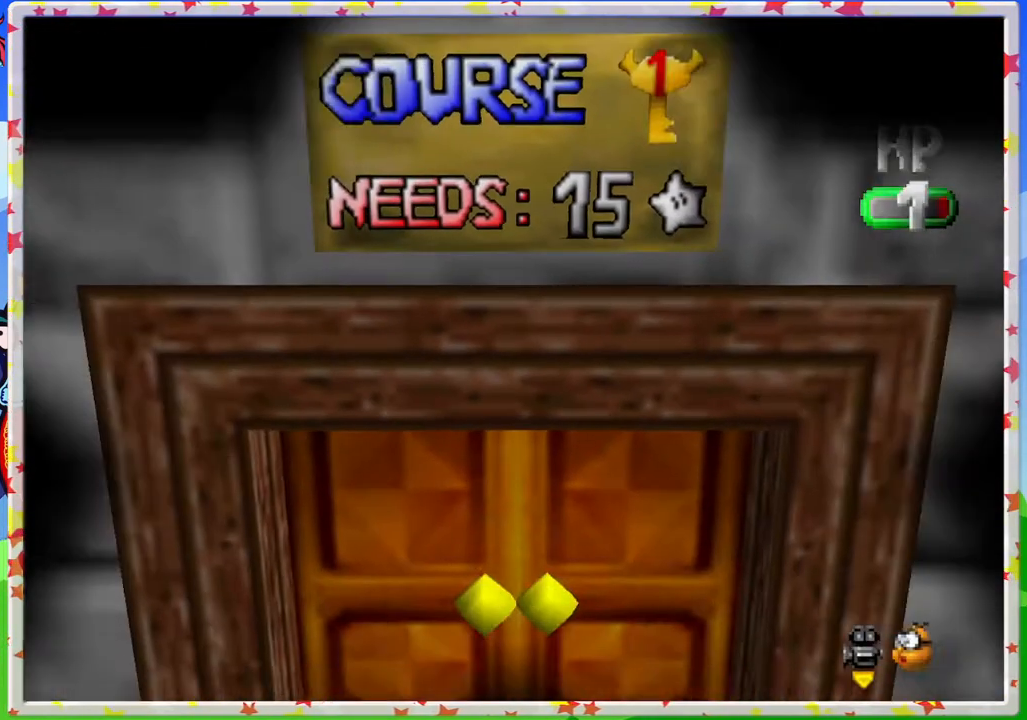
{"buttons": [], "left_stick": "center", "events": []}
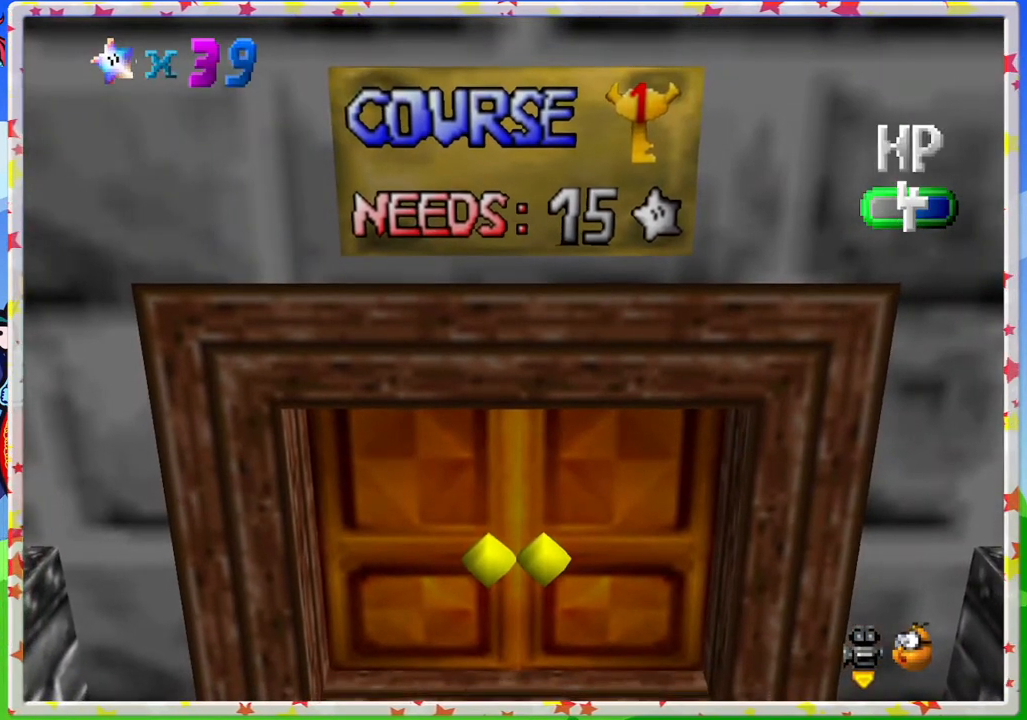
{"buttons": ["C_LEFT"], "left_stick": "center", "events": [[83, "C_LEFT", "down"], [217, "C_LEFT", "up"], [283, "C_LEFT", "down"], [400, "C_LEFT", "up"], [500, "C_LEFT", "down"]]}
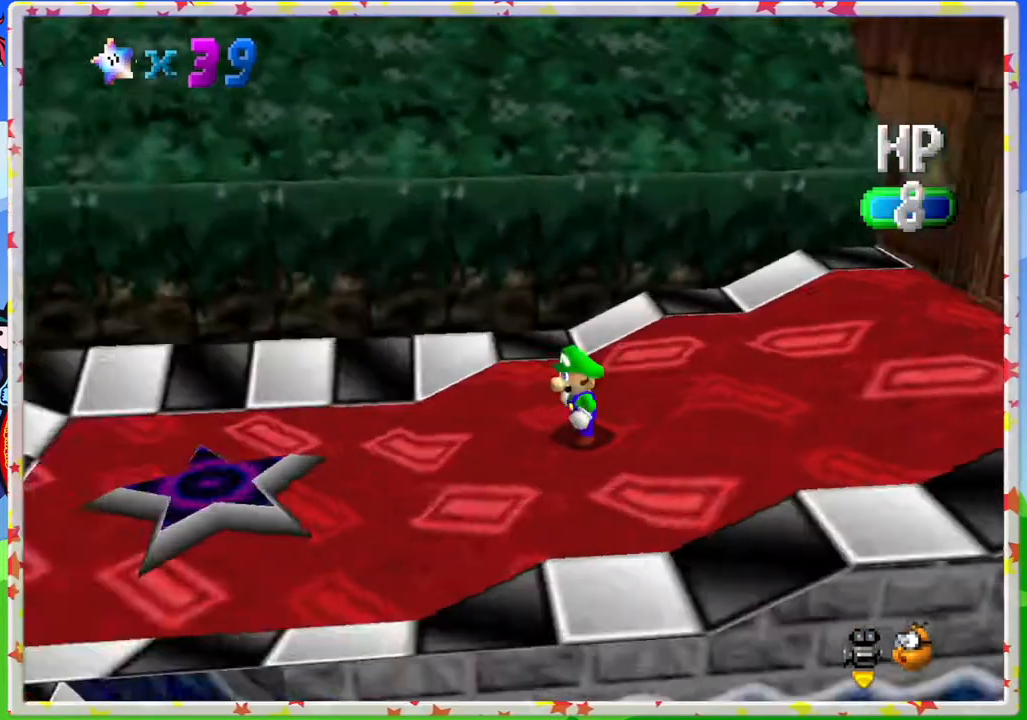
{"buttons": ["C_LEFT"], "left_stick": "center", "events": [[117, "C_LEFT", "up"], [417, "C_LEFT", "down"]]}